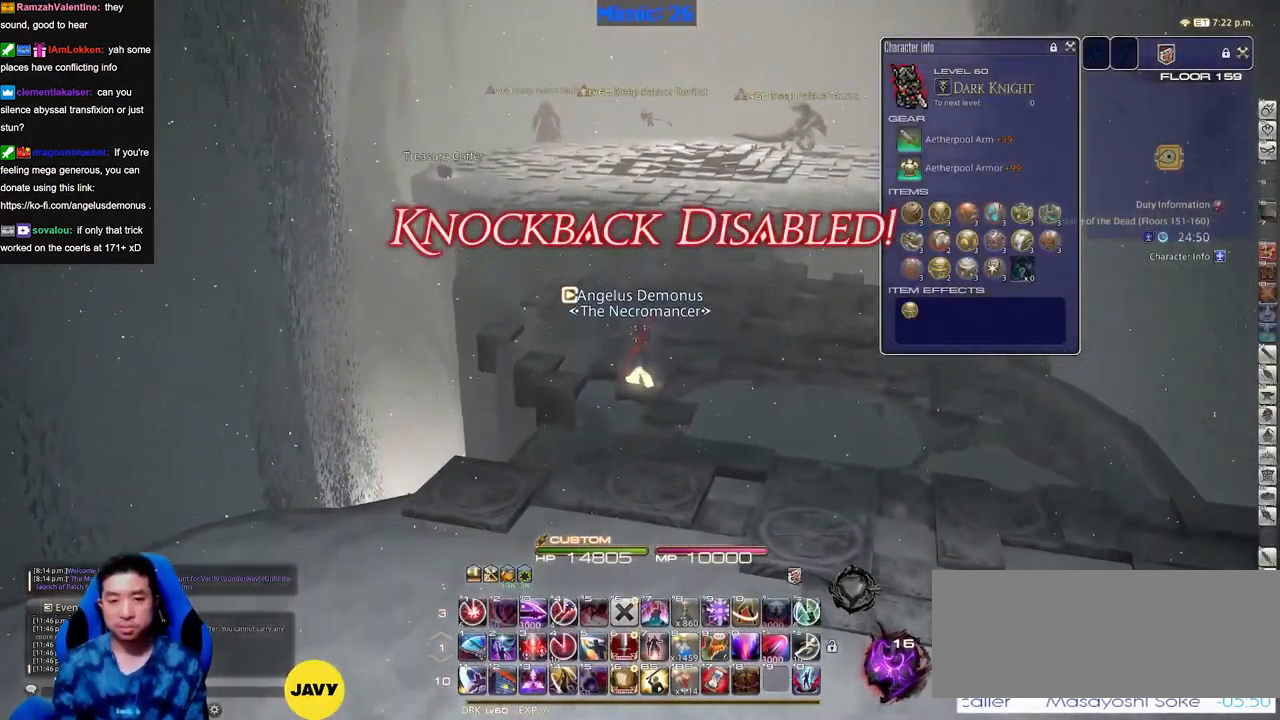
Gameplay with keyboard; each line is a JSON object with the keys held at the frame after it. "events" lists presses ("down") and releases ("up") of "alt_l", "alt_r", "backspace", "caps_lock", "ctrl_l", "ctrl_r", "down", "escape", "f1", "f10", "f11", "f12", "f2", "f3", "f4", "f5", "f6", "f7", "f8", "f9", "left", "return", "right", "shift_l", "shift_r", "space", "super", "tab" and "up" between this image and that frame as [ms after this image, input, new state], when the widget could be followed in between. No other keys are recorded. Mouse input is not recorded. Not read: other_keys.
{"keys": [], "events": [[150, "return", "down"], [200, "return", "up"]]}
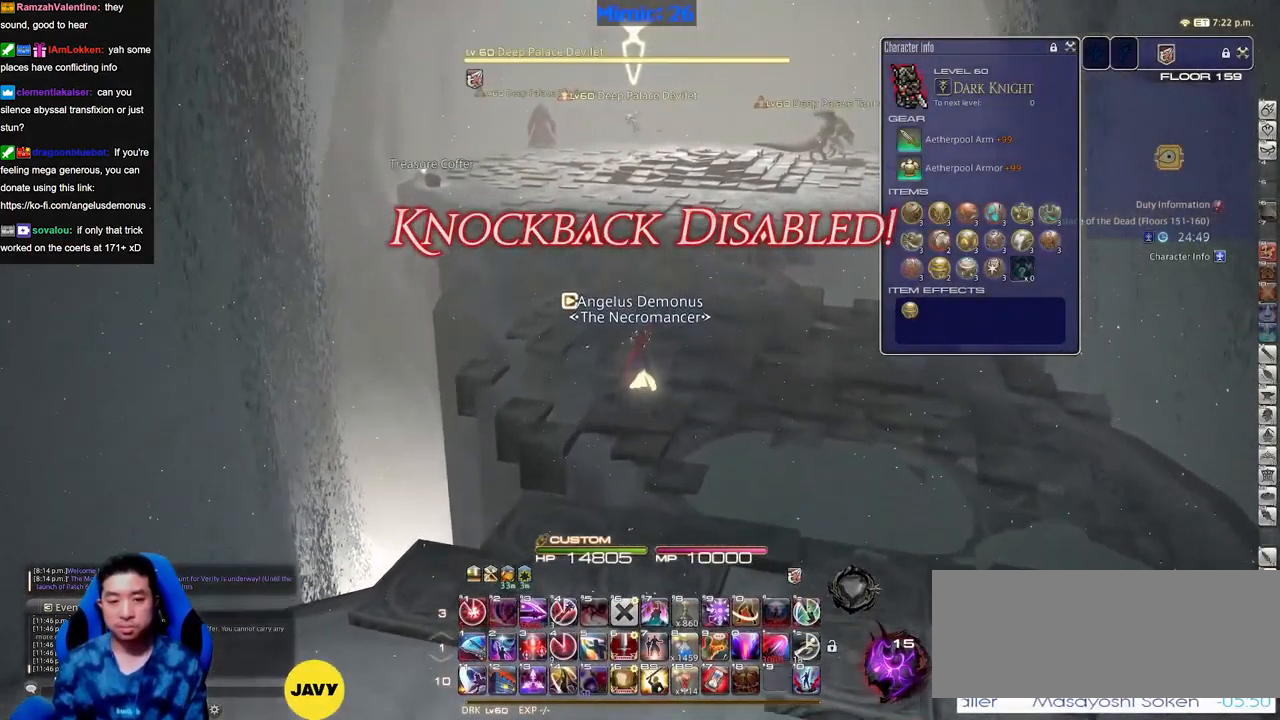
{"keys": [], "events": [[166, "return", "down"], [216, "return", "up"], [300, "return", "down"], [400, "return", "up"]]}
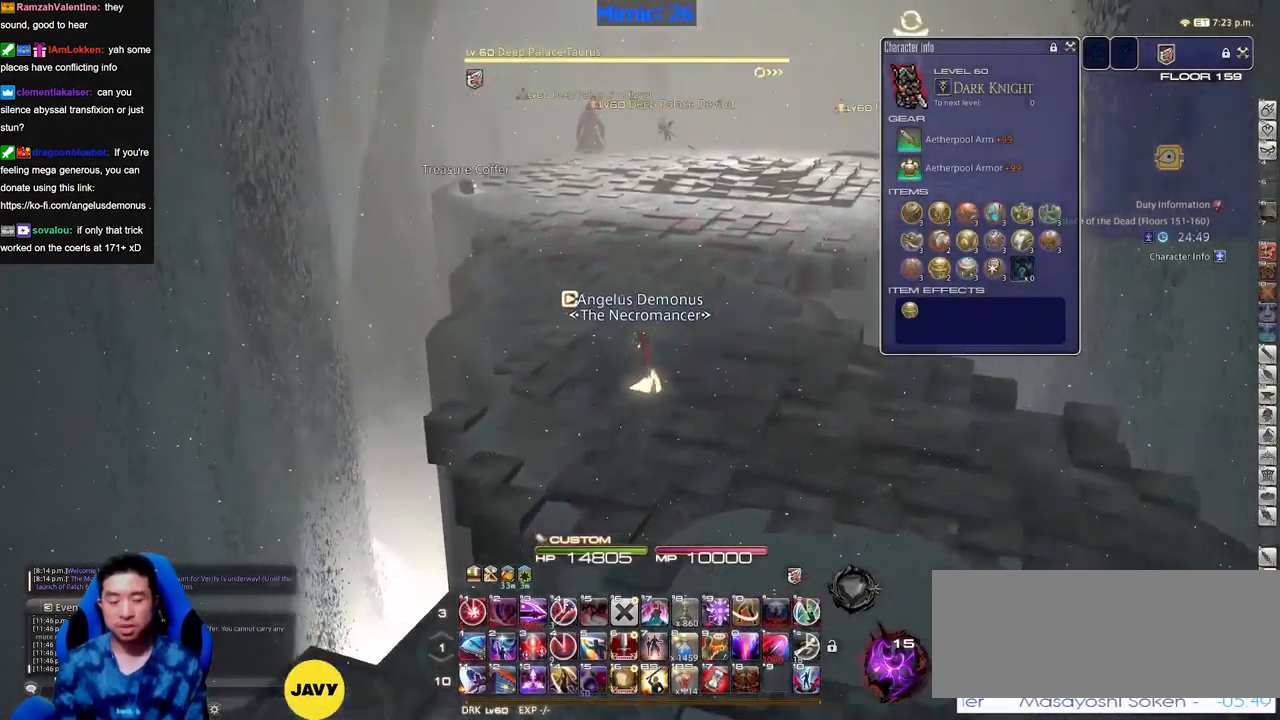
{"keys": []}
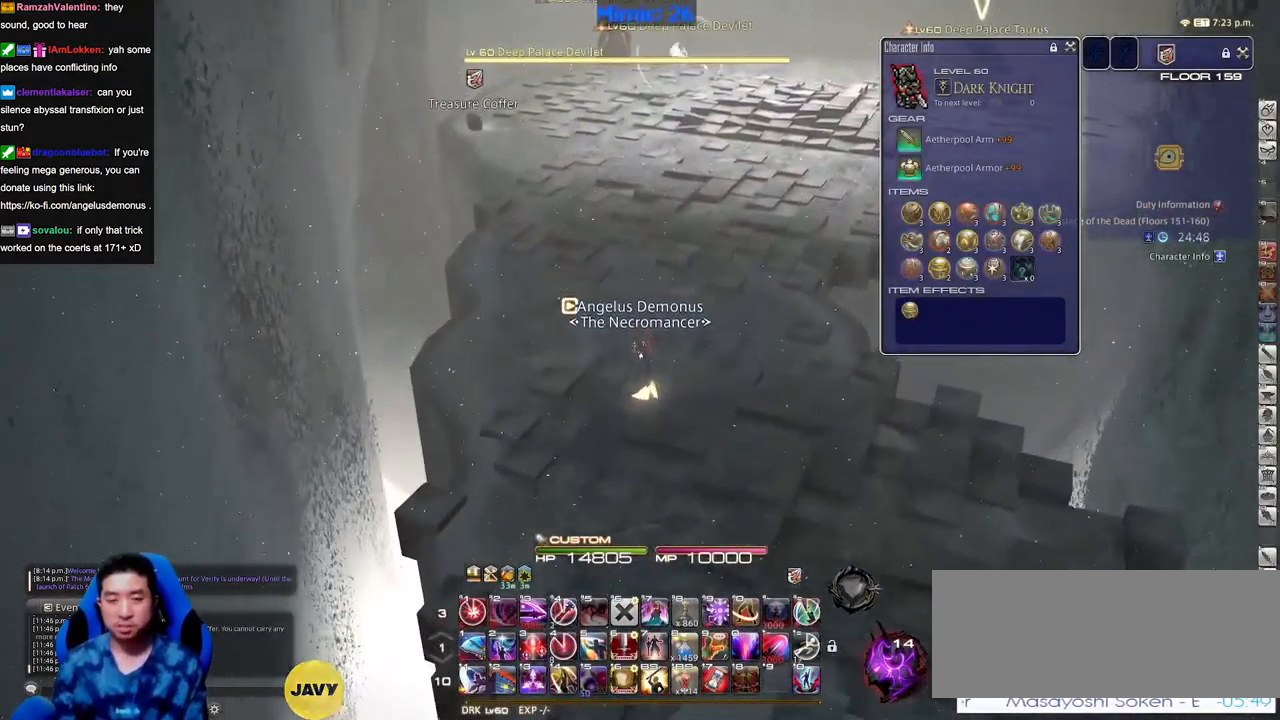
{"keys": [], "events": []}
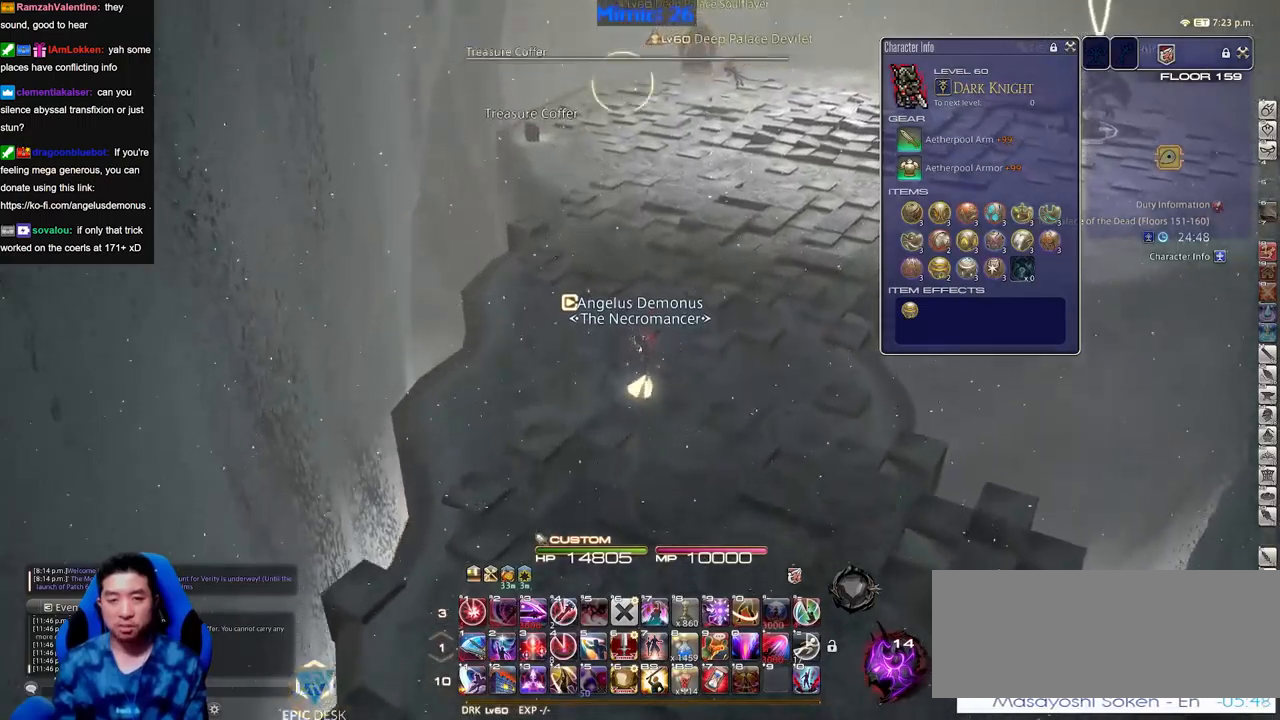
{"keys": [], "events": [[167, "return", "down"], [267, "return", "up"]]}
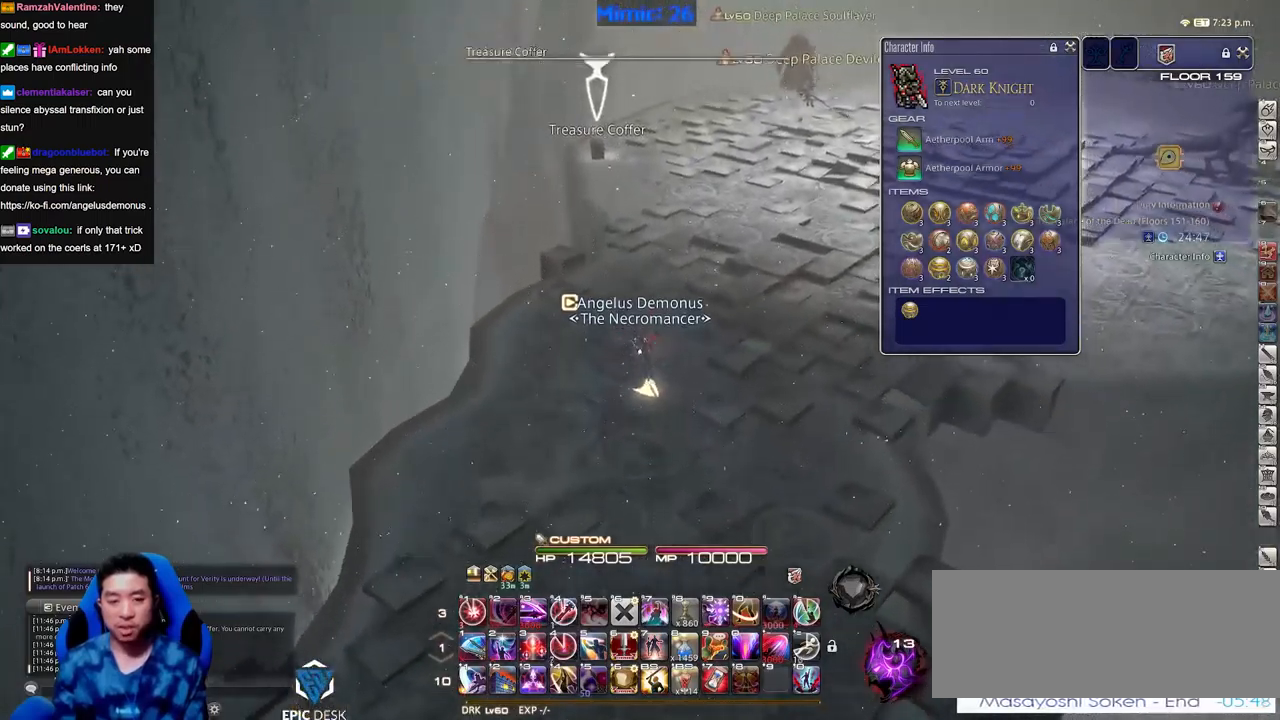
{"keys": [], "events": [[283, "return", "down"], [367, "return", "up"]]}
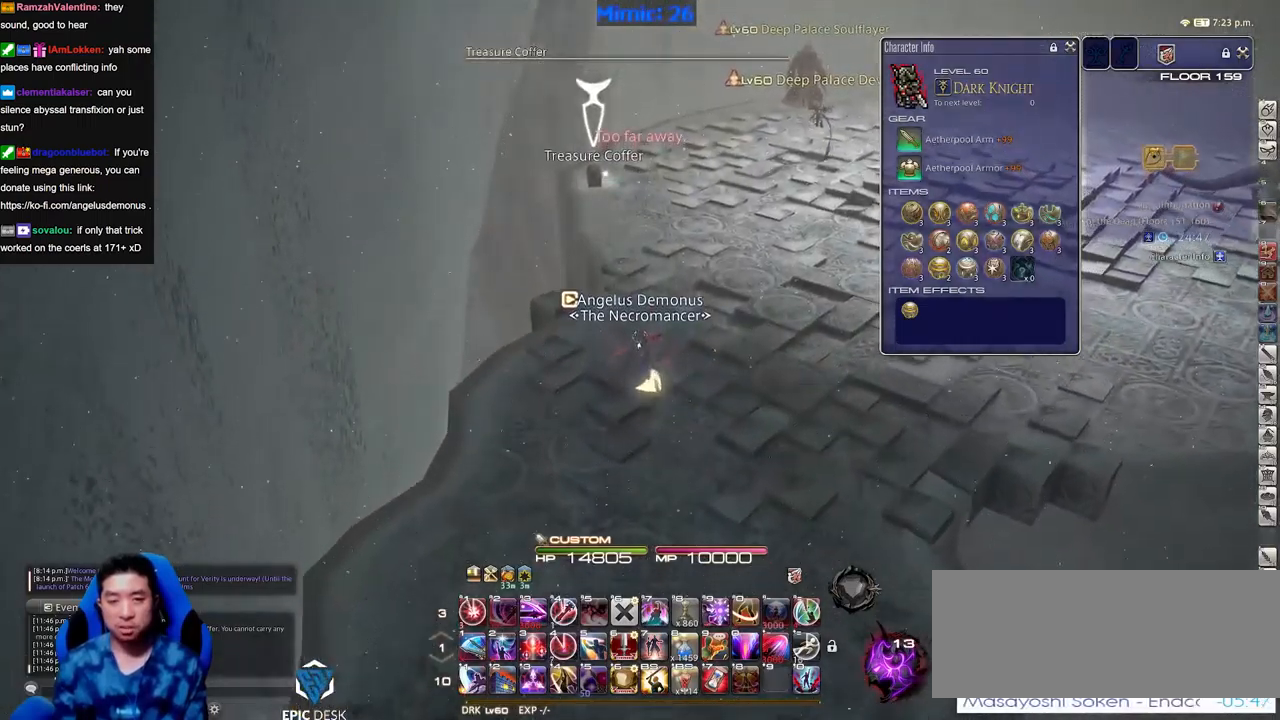
{"keys": [], "events": []}
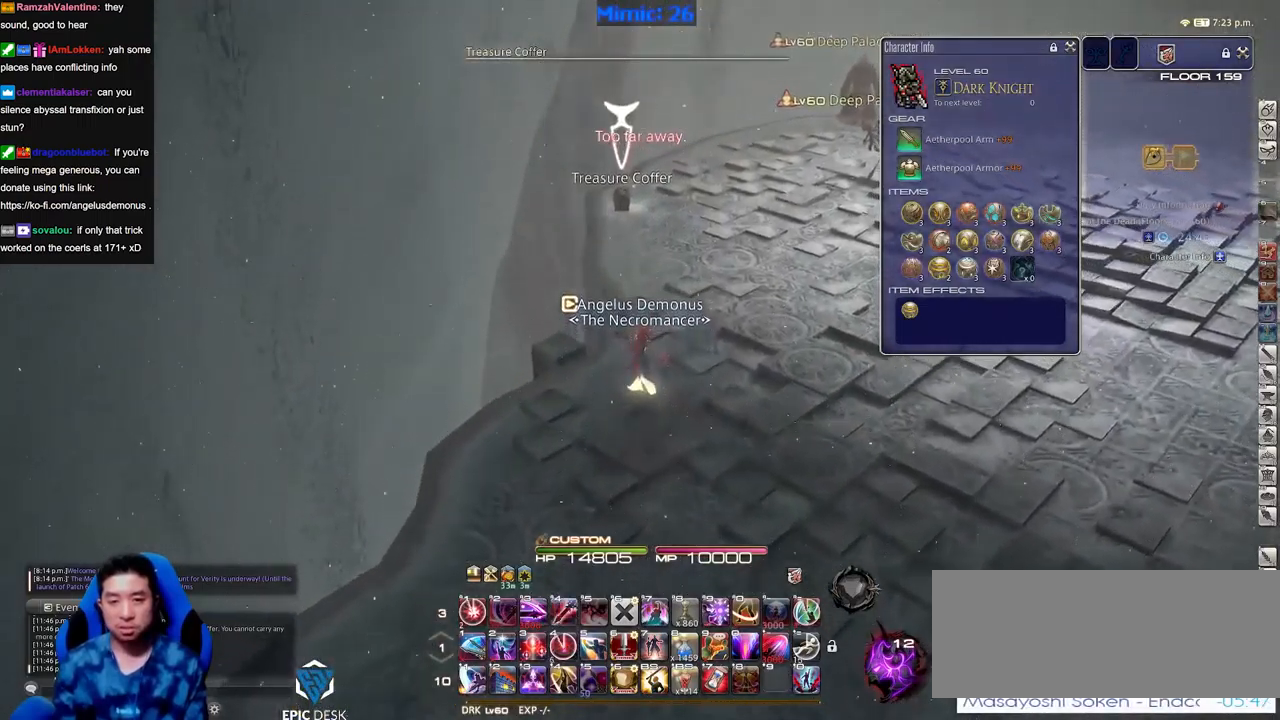
{"keys": [], "events": []}
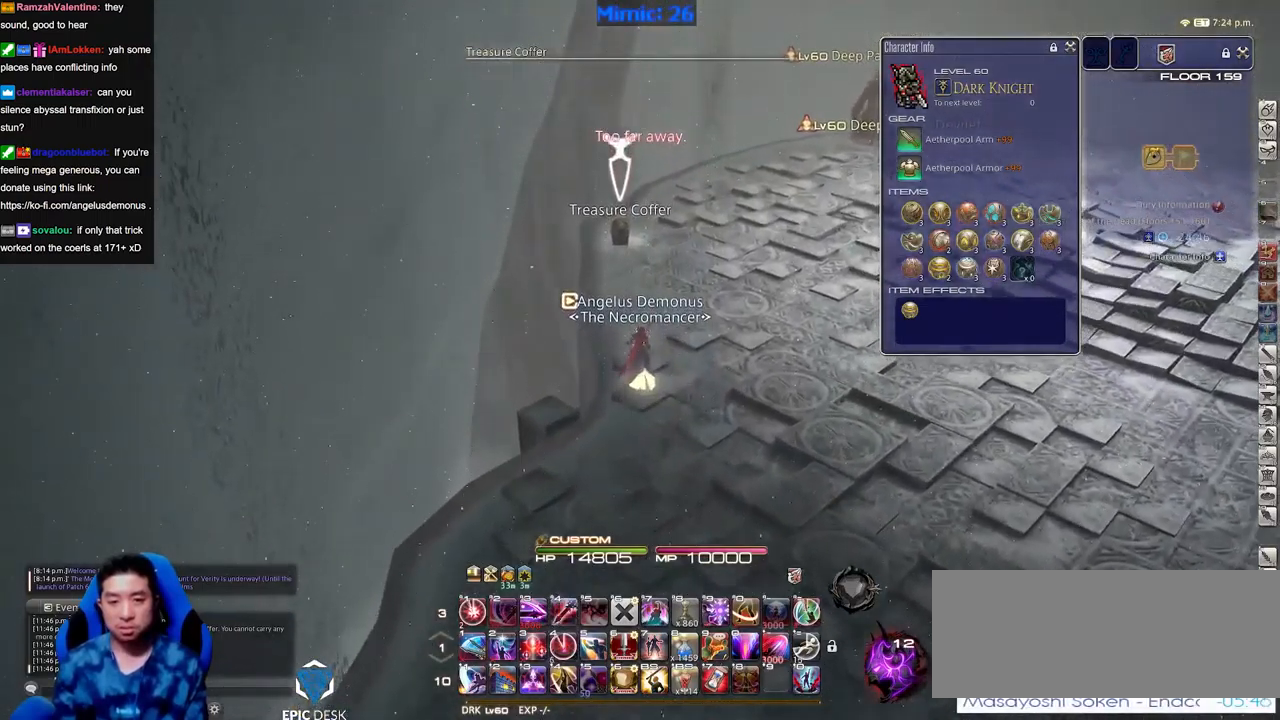
{"keys": ["return"], "events": [[467, "return", "down"]]}
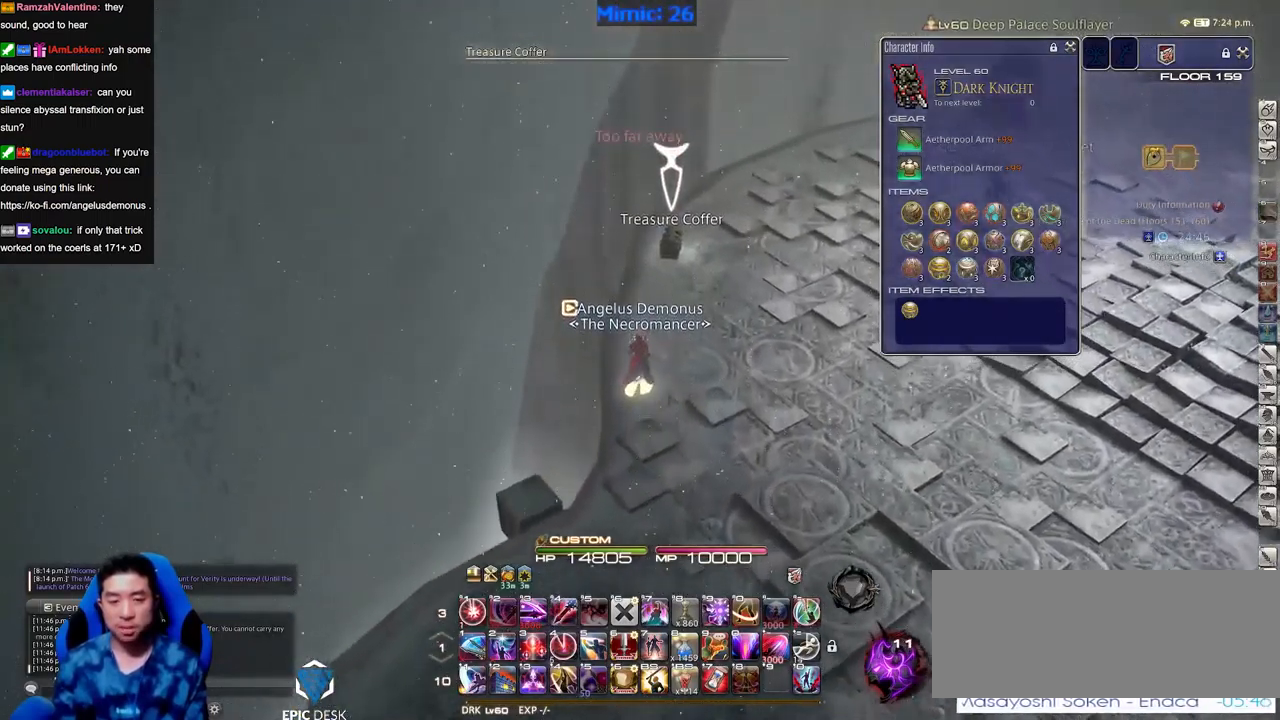
{"keys": [], "events": [[16, "return", "up"], [100, "return", "down"], [150, "return", "up"], [250, "return", "down"], [333, "return", "up"], [384, "return", "down"], [434, "return", "up"]]}
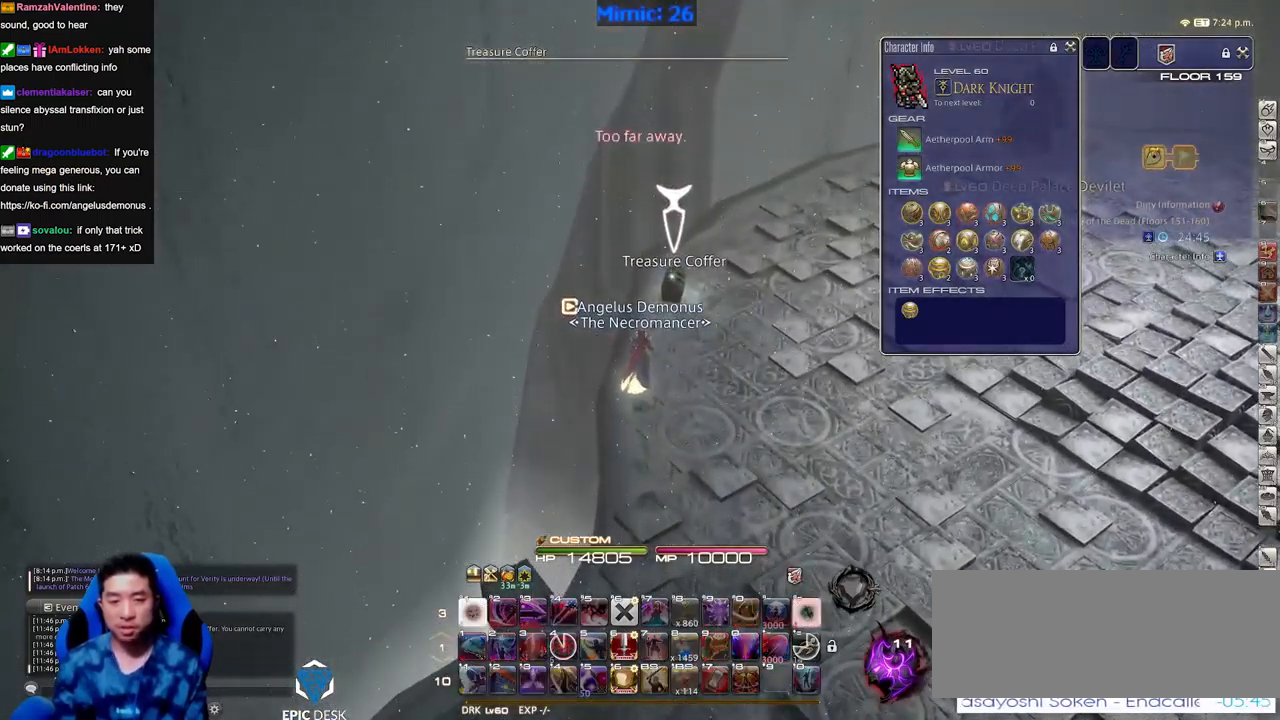
{"keys": [], "events": [[34, "return", "down"], [117, "return", "up"]]}
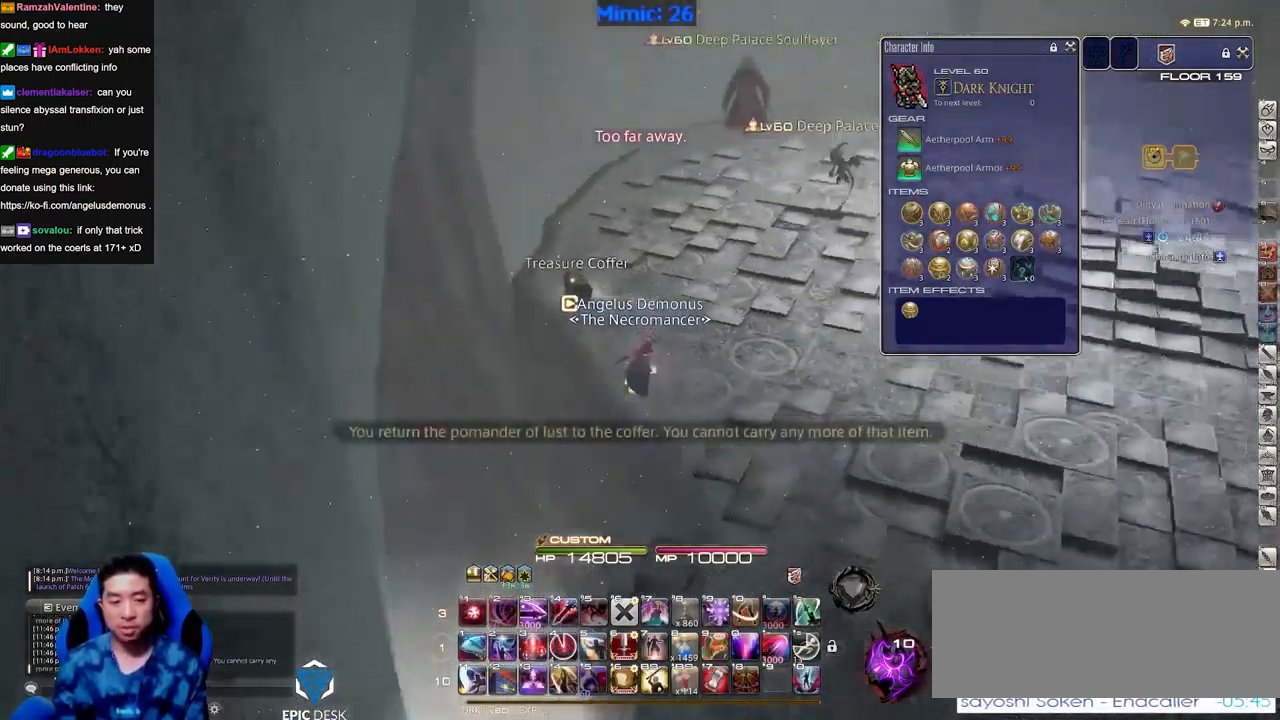
{"keys": ["tab"], "events": [[367, "tab", "down"]]}
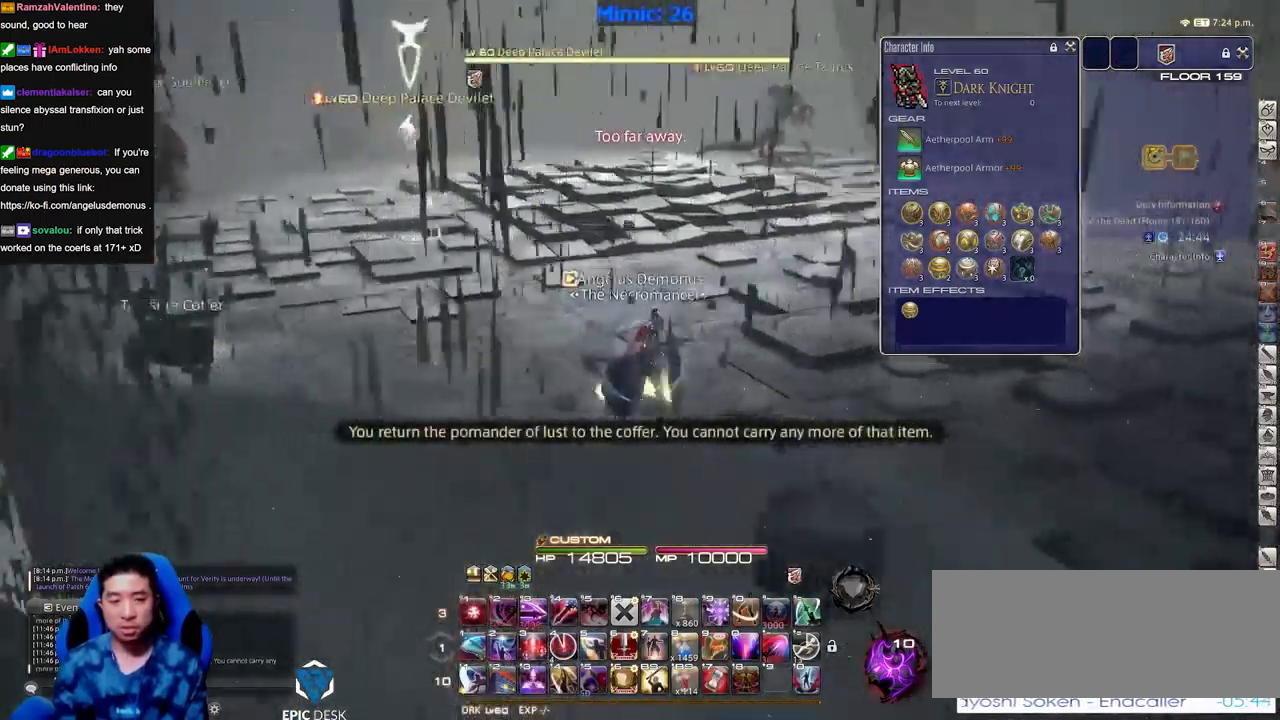
{"keys": [], "events": [[17, "tab", "up"], [284, "tab", "down"], [334, "backspace", "down"], [384, "tab", "up"], [434, "backspace", "up"]]}
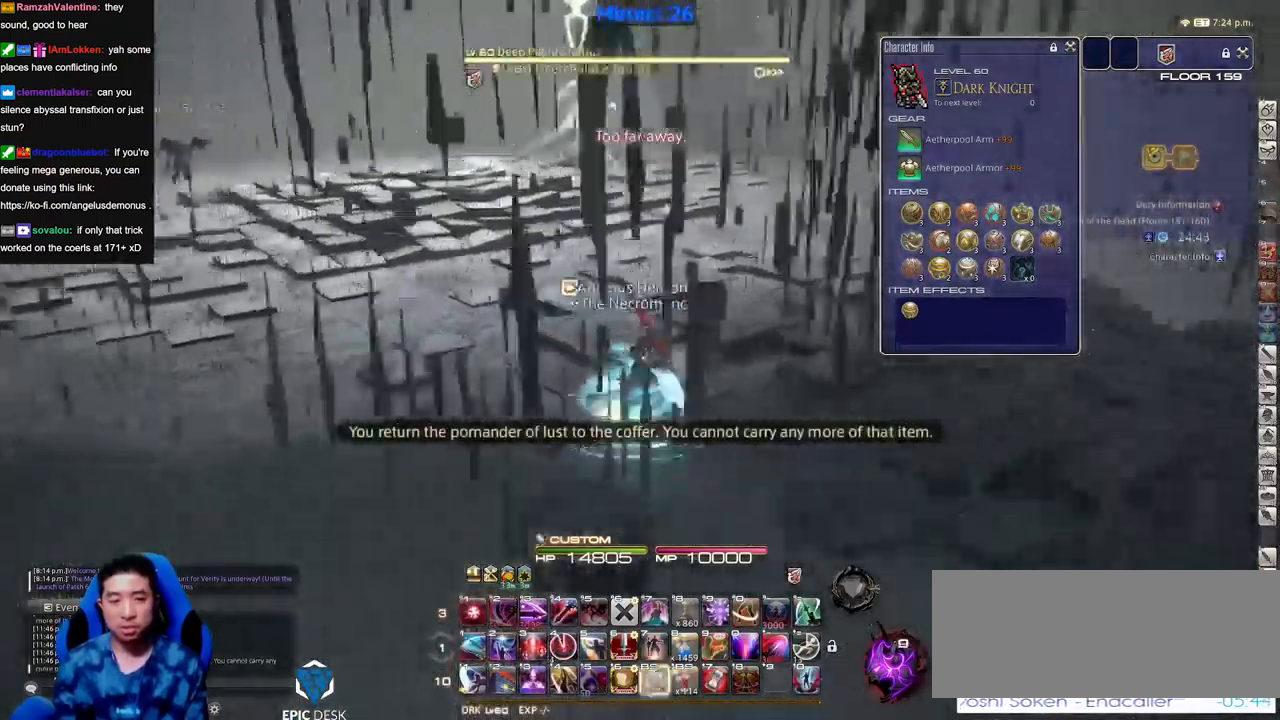
{"keys": [], "events": []}
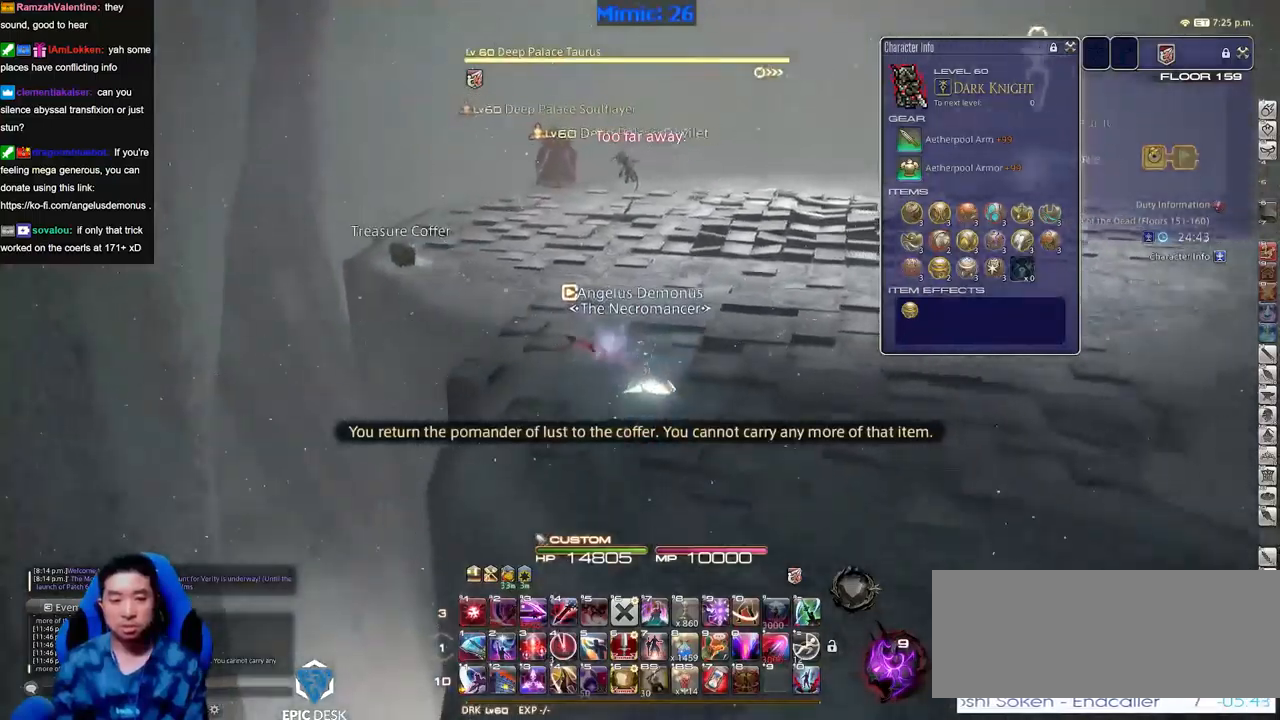
{"keys": [], "events": [[183, "space", "down"], [266, "space", "up"]]}
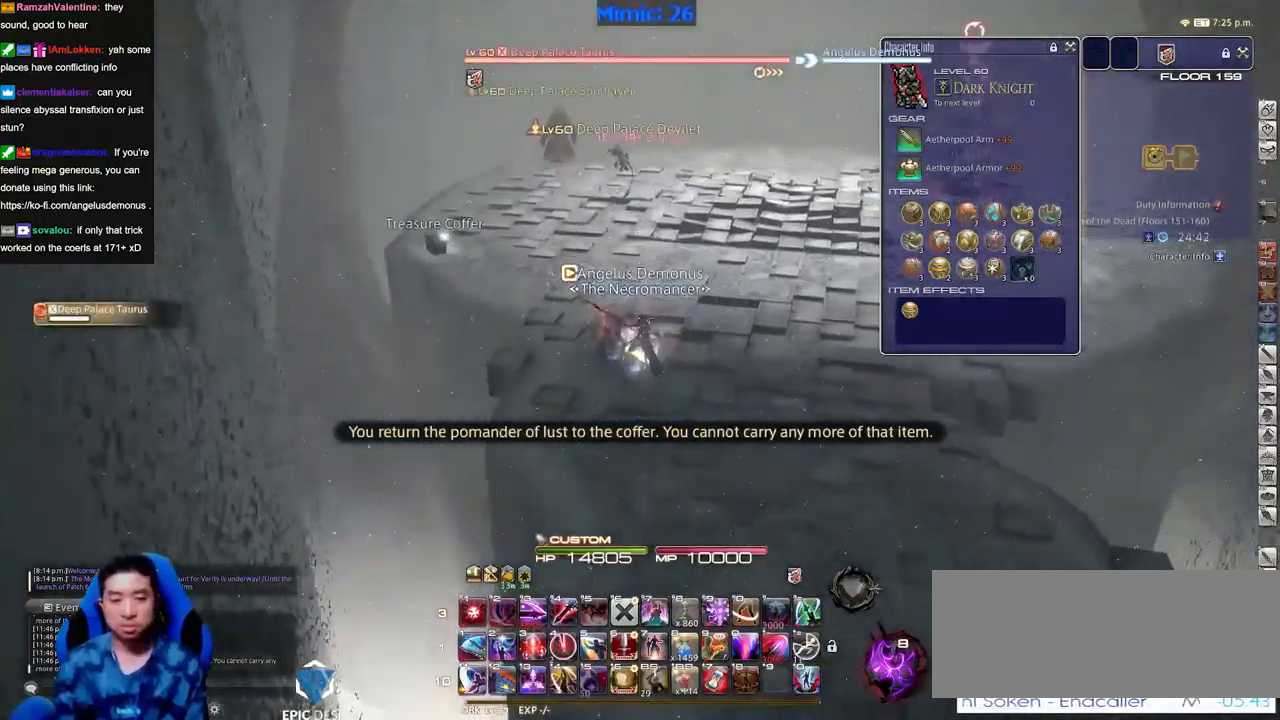
{"keys": [], "events": []}
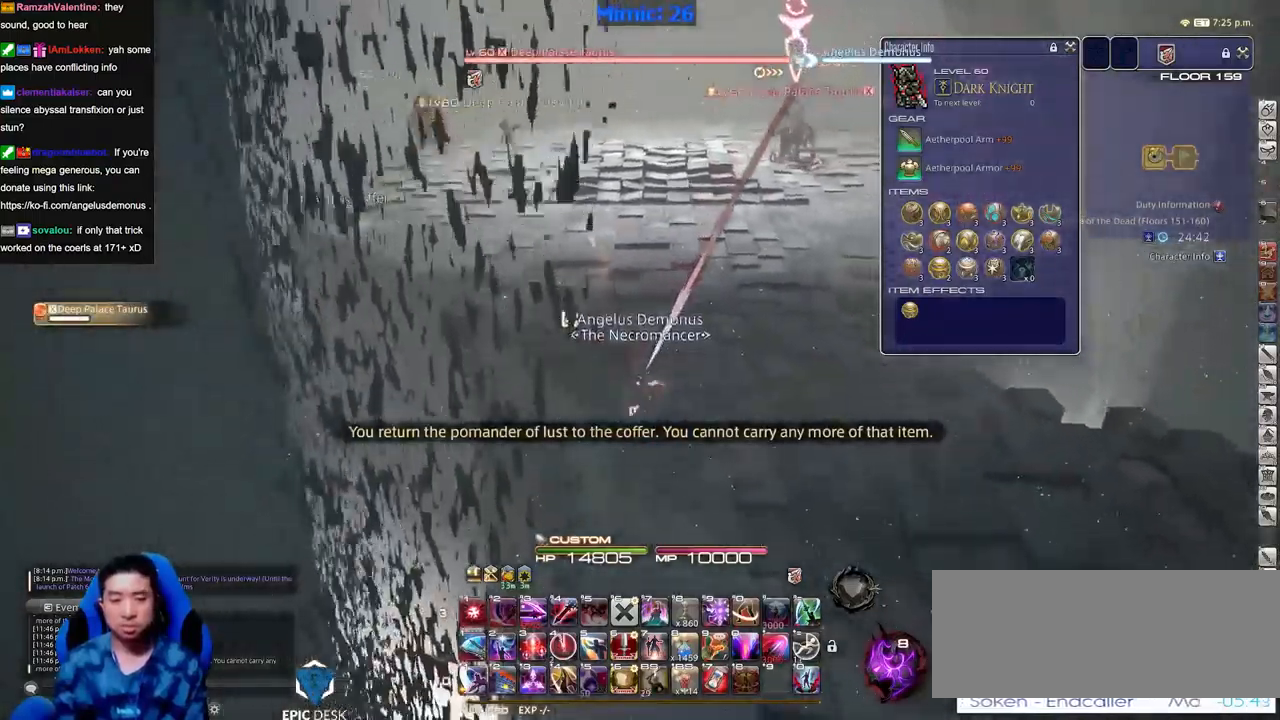
{"keys": [], "events": []}
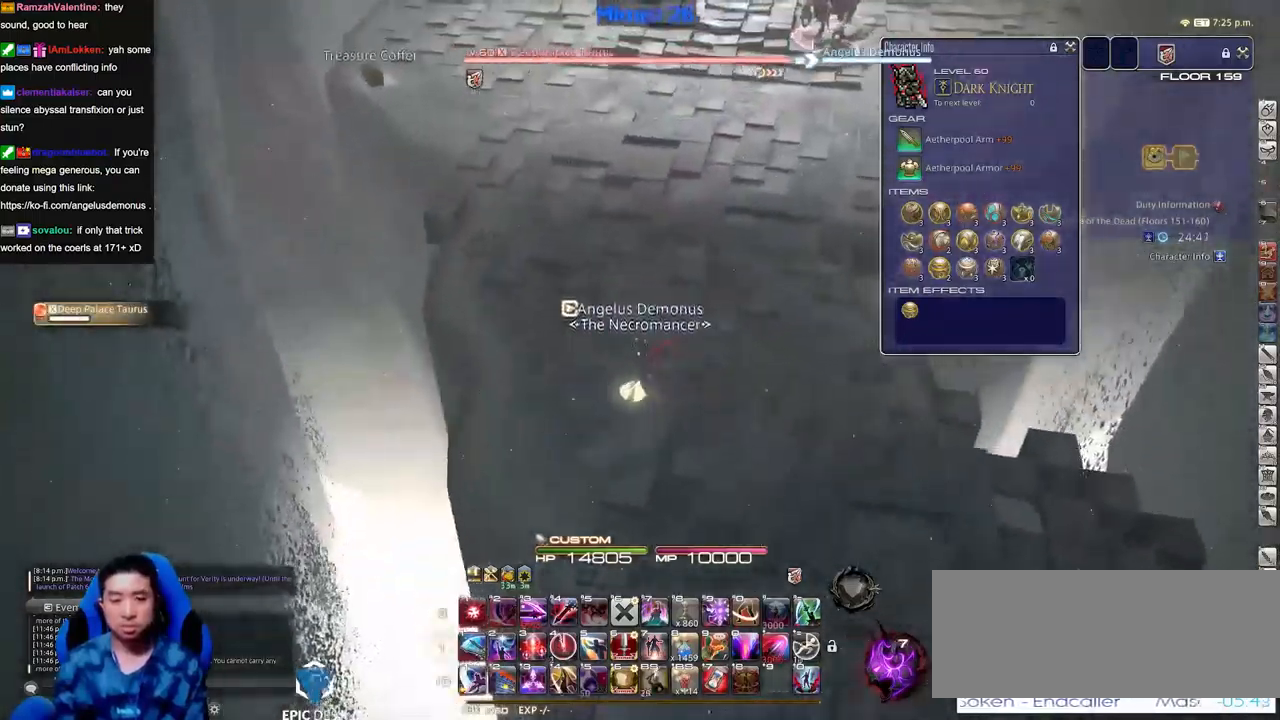
{"keys": ["alt_r"], "events": [[234, "alt_r", "down"]]}
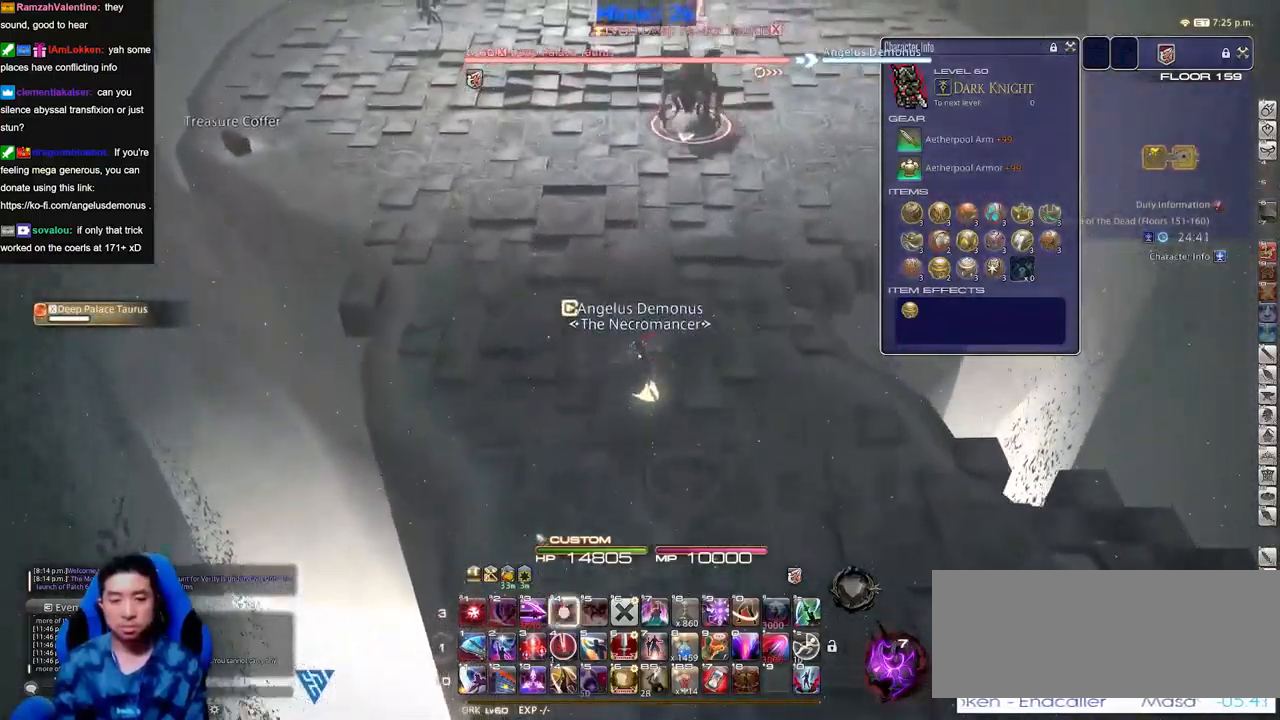
{"keys": [], "events": [[33, "alt_r", "up"]]}
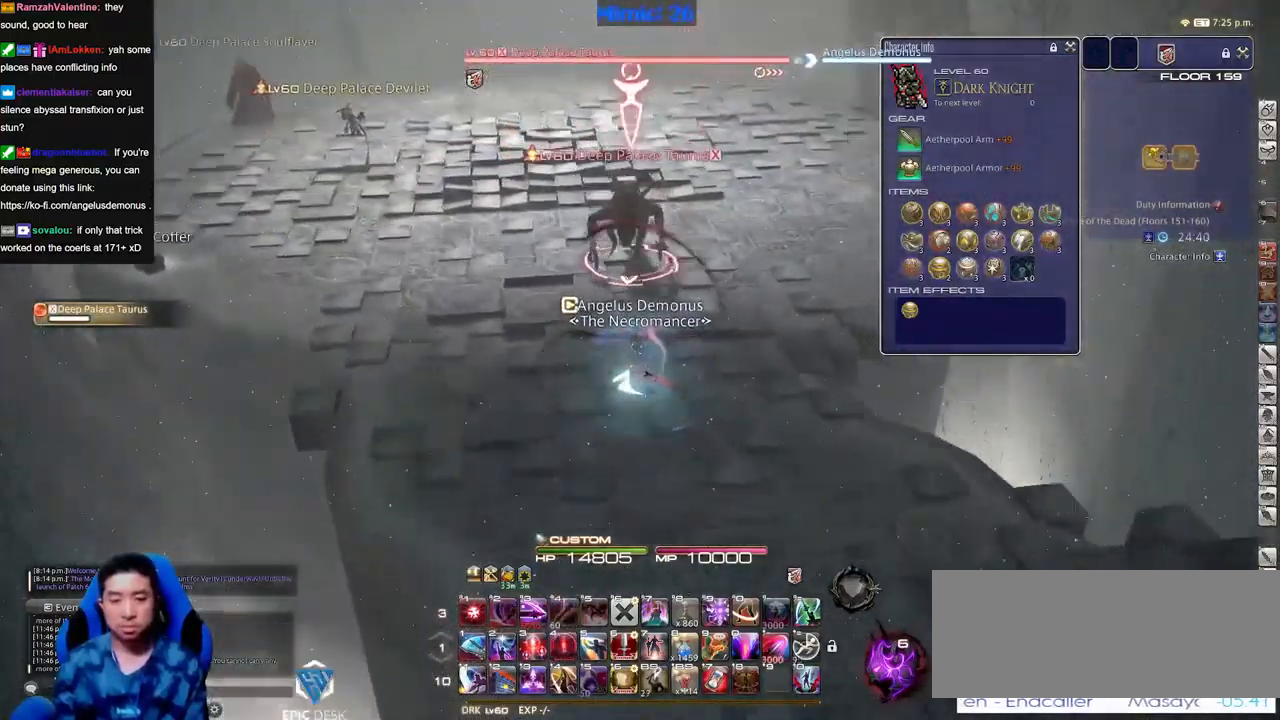
{"keys": ["alt_r"], "events": [[484, "alt_r", "down"]]}
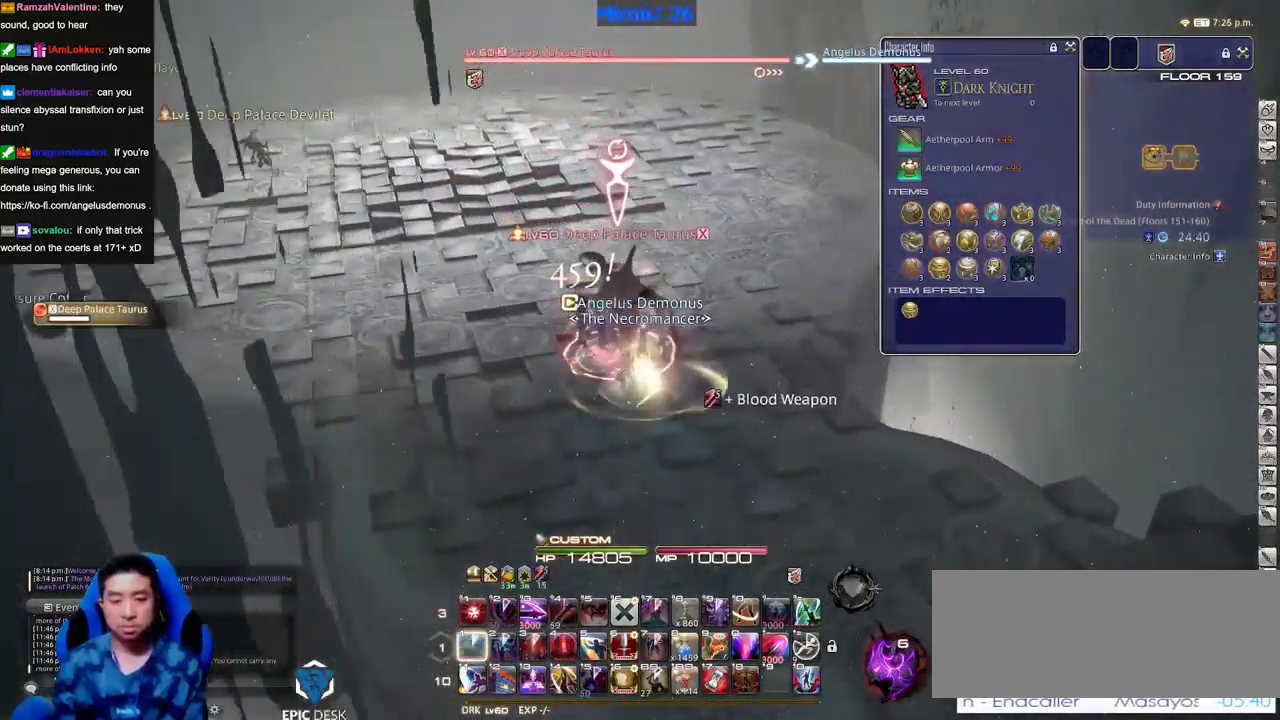
{"keys": ["alt_r"], "events": []}
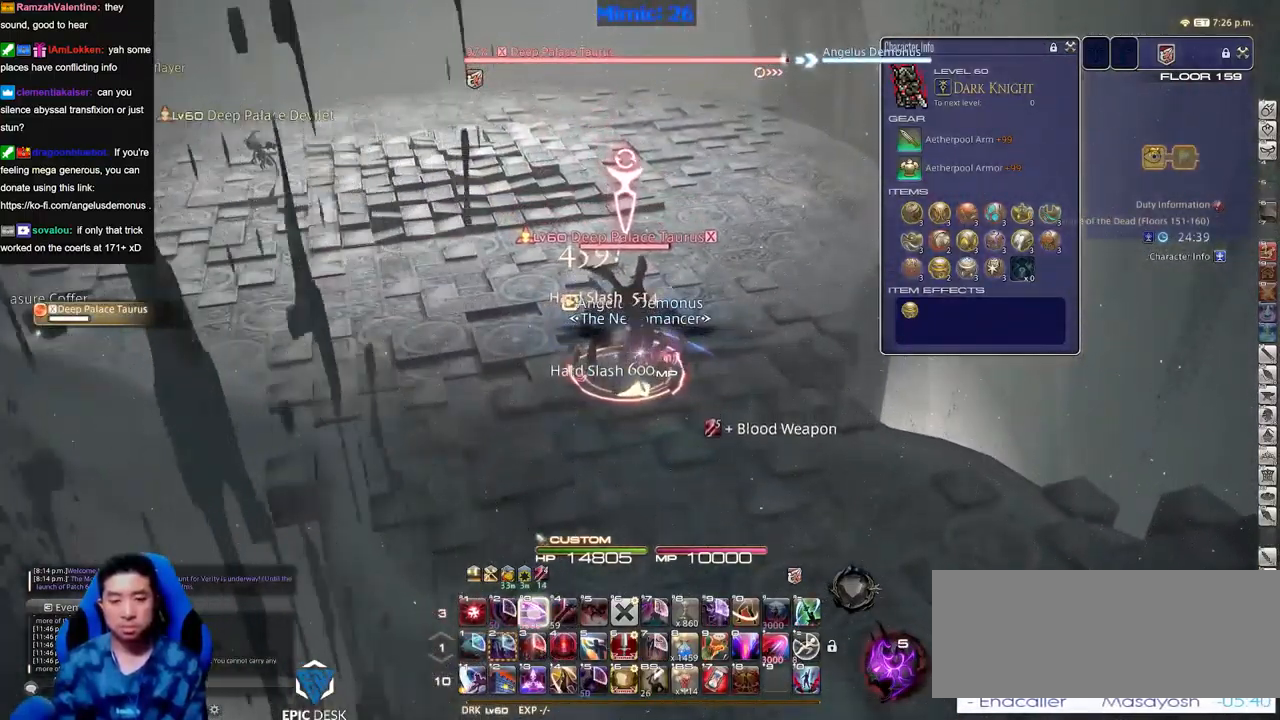
{"keys": ["alt_r"], "events": []}
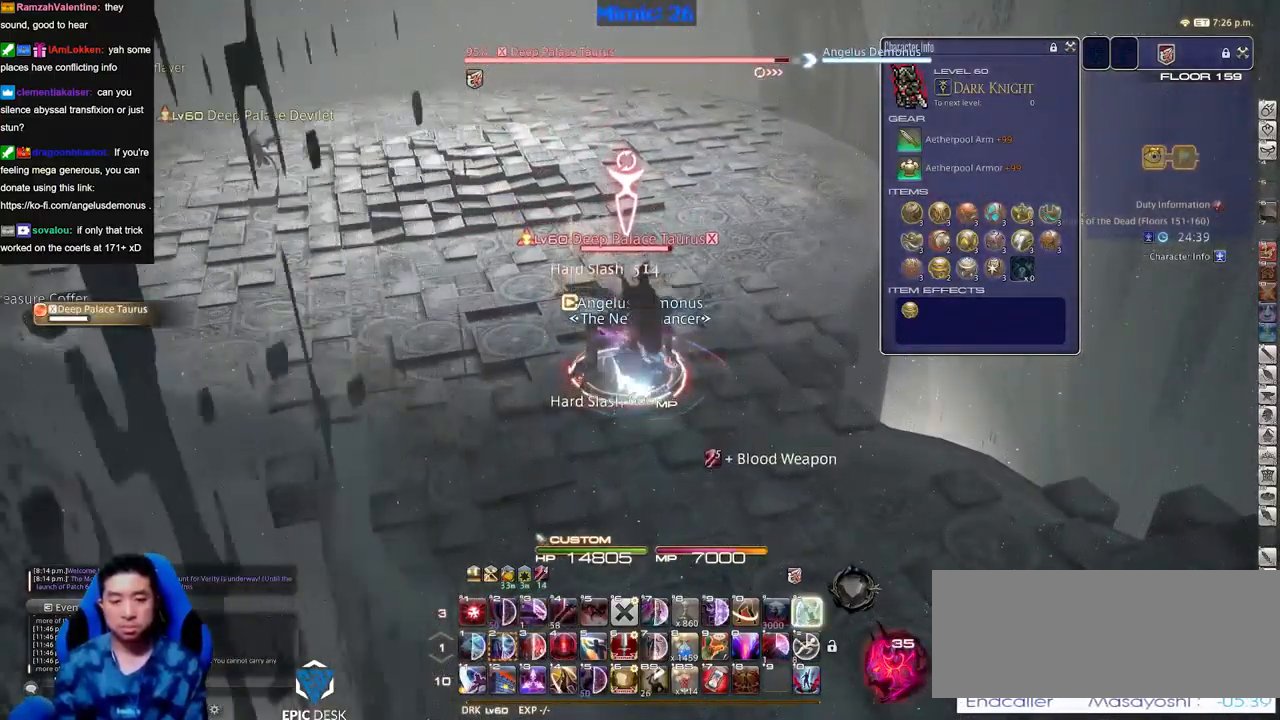
{"keys": [], "events": [[283, "alt_r", "up"]]}
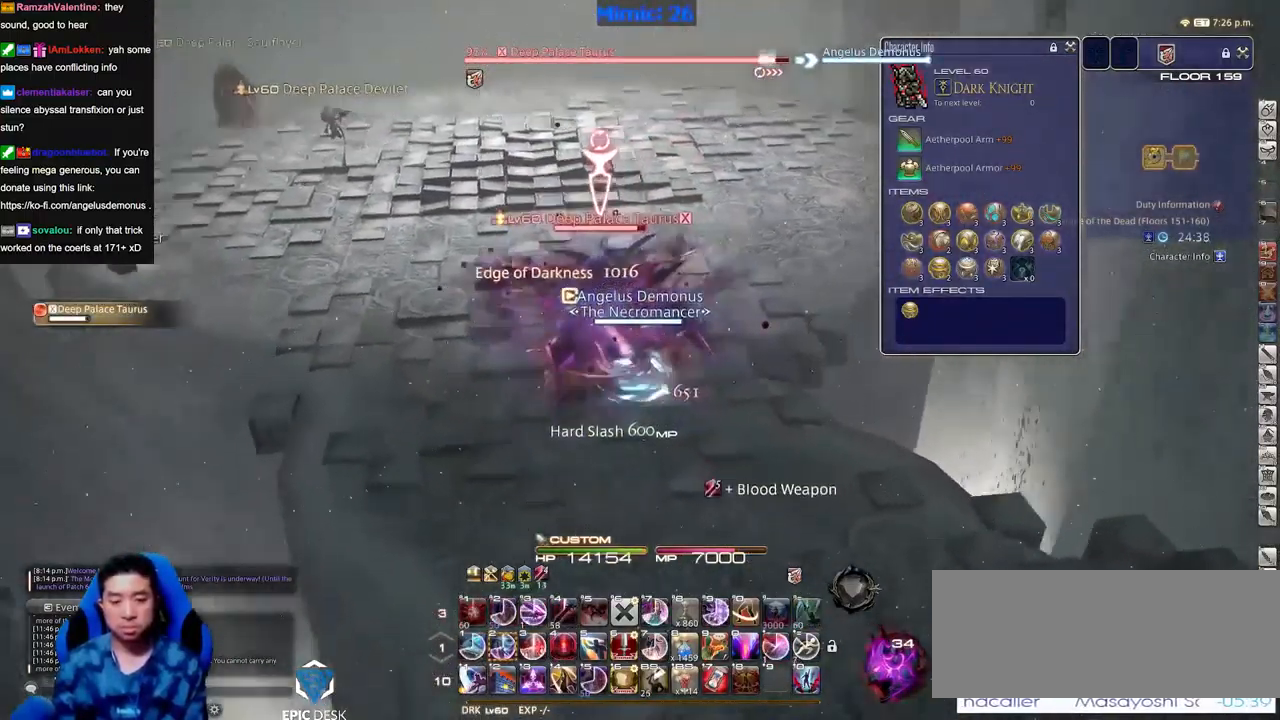
{"keys": [], "events": []}
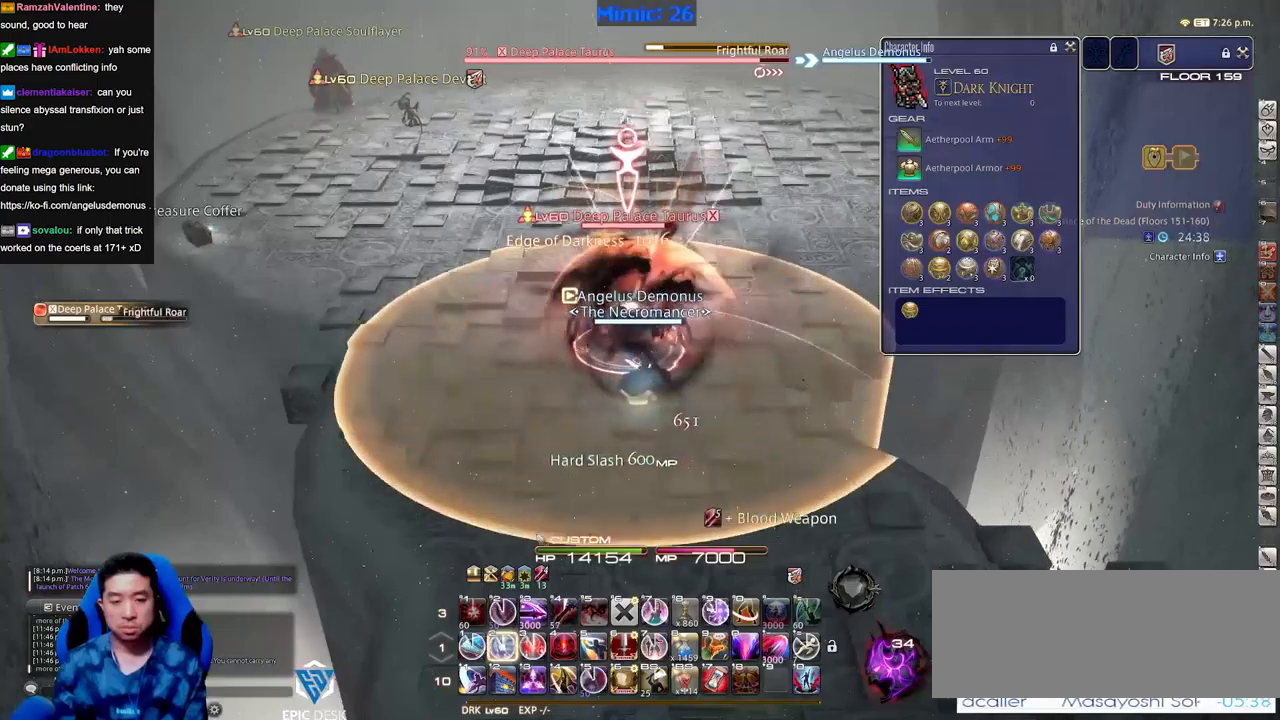
{"keys": [], "events": []}
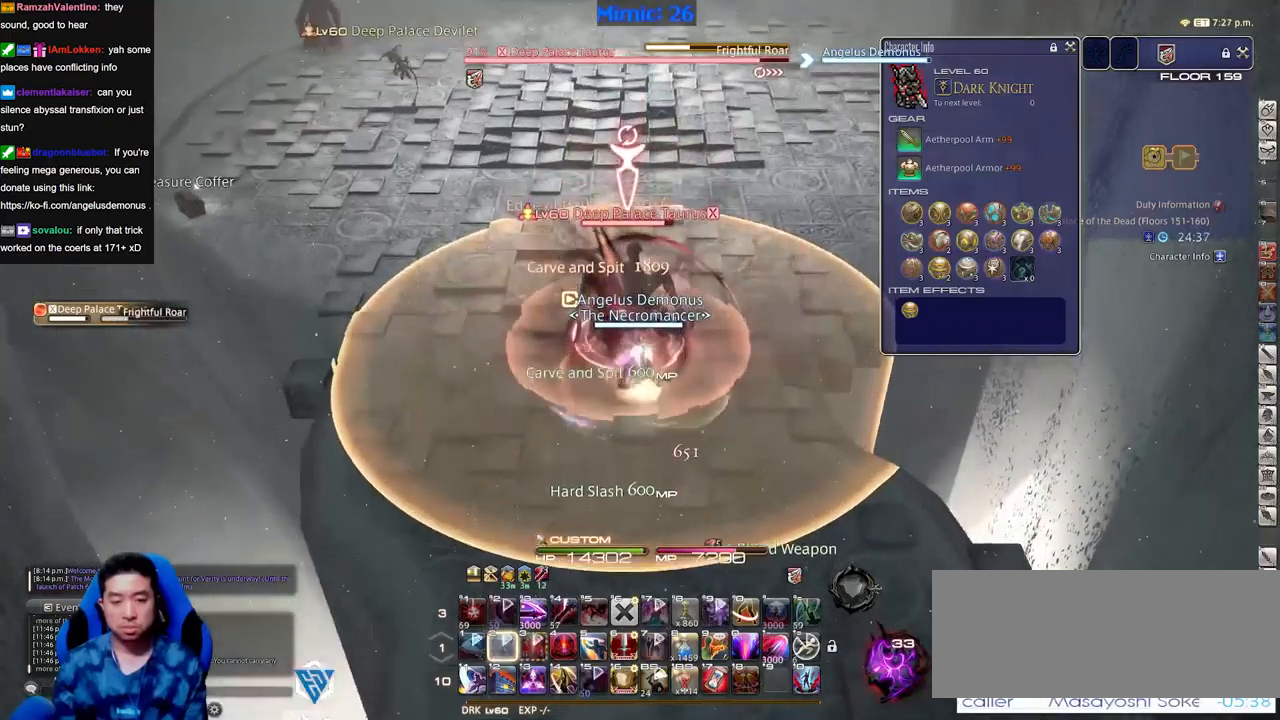
{"keys": [], "events": [[17, "alt_r", "down"], [334, "alt_r", "up"], [384, "return", "down"], [434, "return", "up"]]}
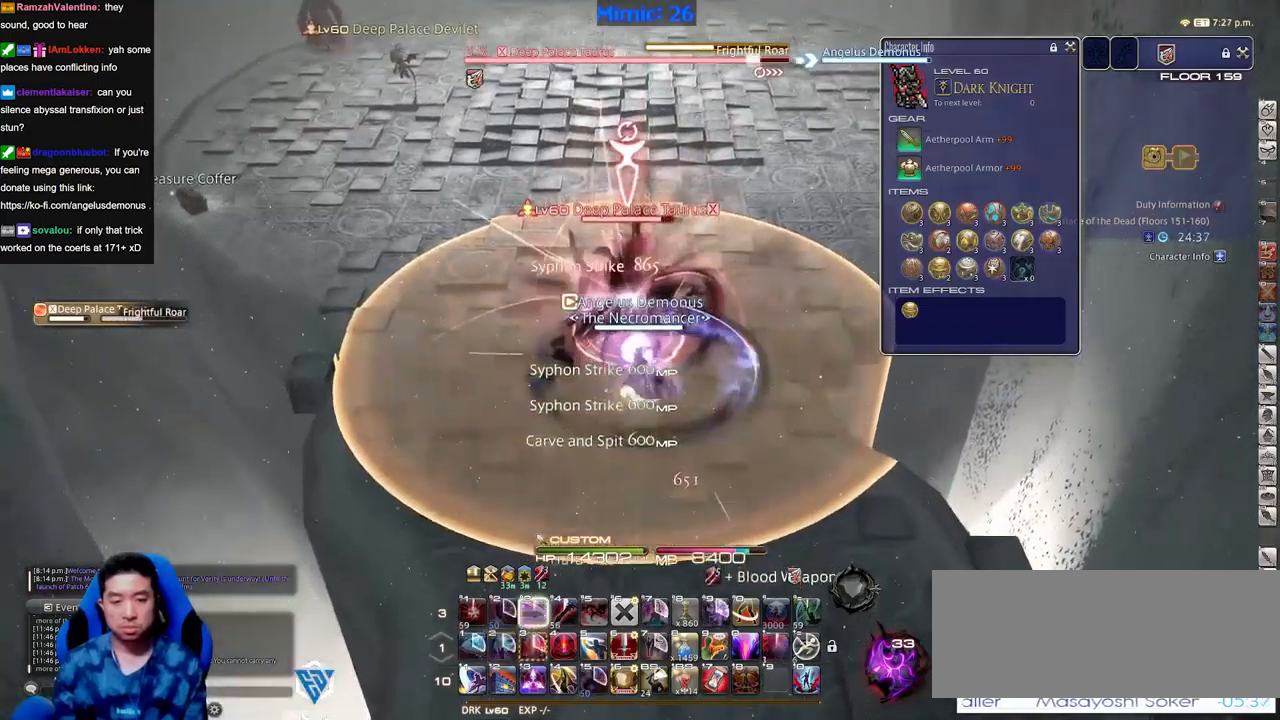
{"keys": ["space"], "events": [[50, "return", "down"], [84, "return", "up"], [417, "space", "down"]]}
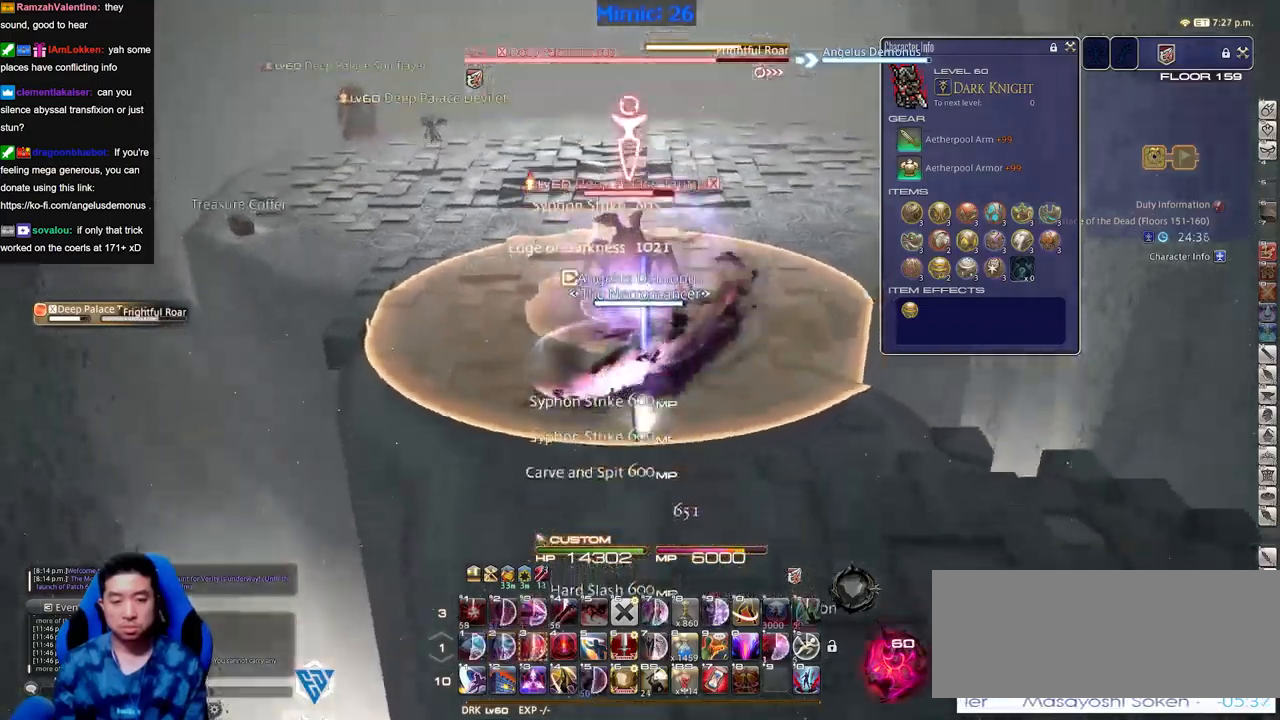
{"keys": ["shift_r"], "events": [[16, "space", "up"], [433, "shift_r", "down"]]}
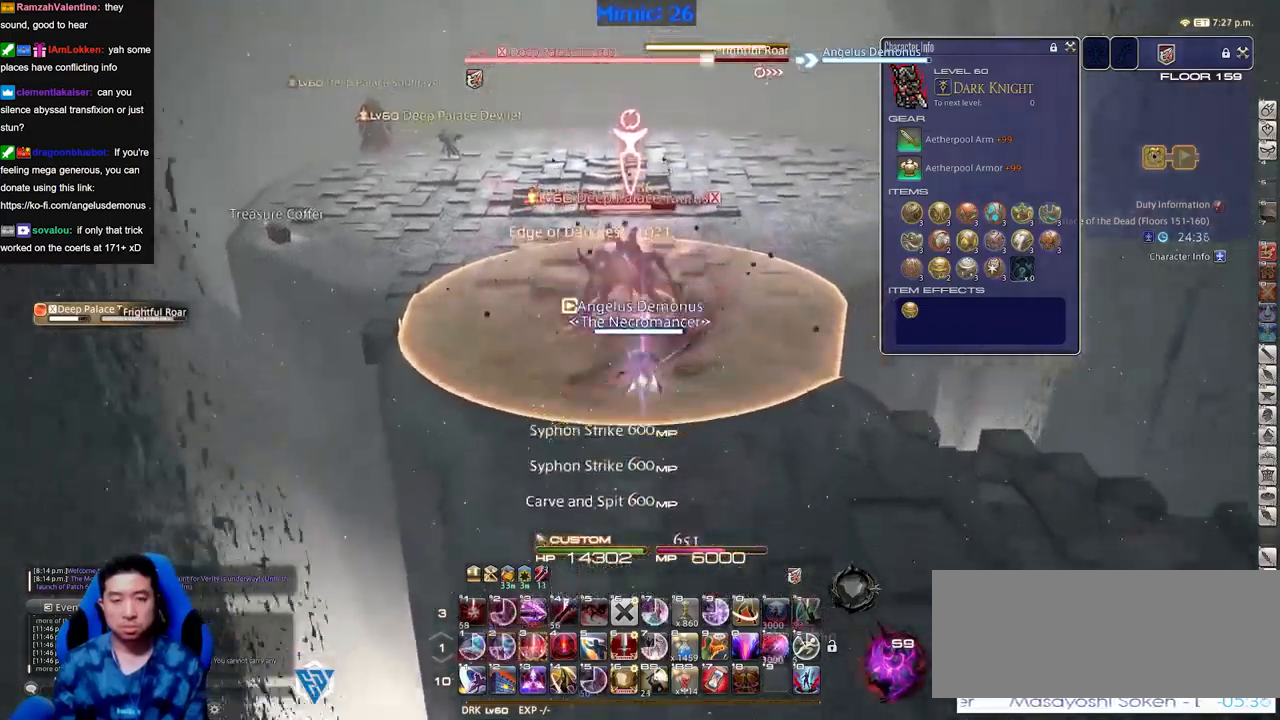
{"keys": ["shift_r"], "events": []}
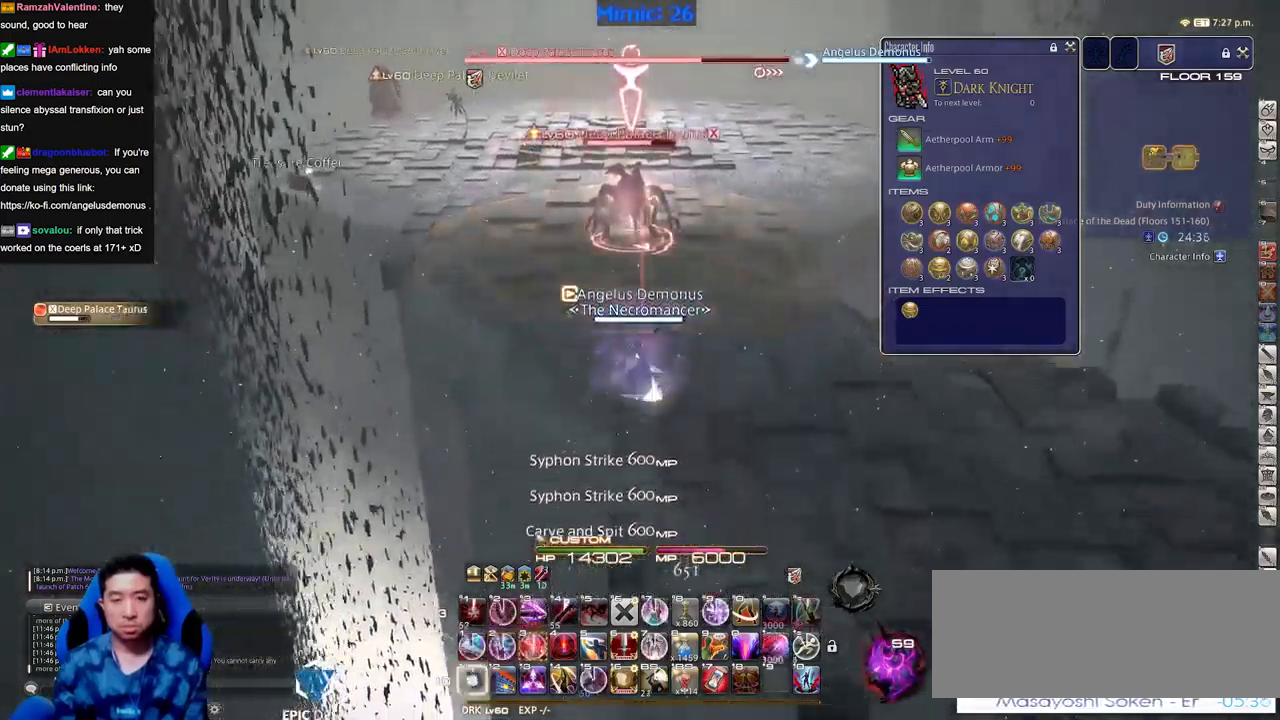
{"keys": [], "events": [[50, "shift_r", "up"]]}
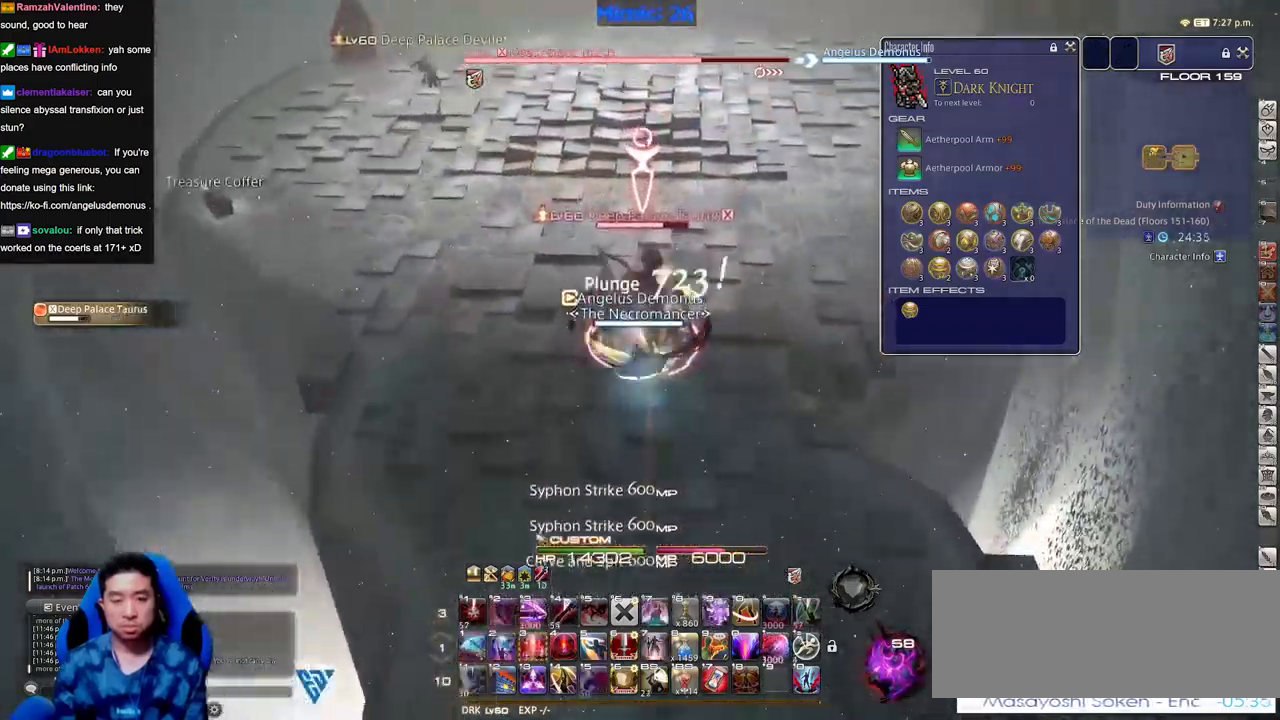
{"keys": [], "events": []}